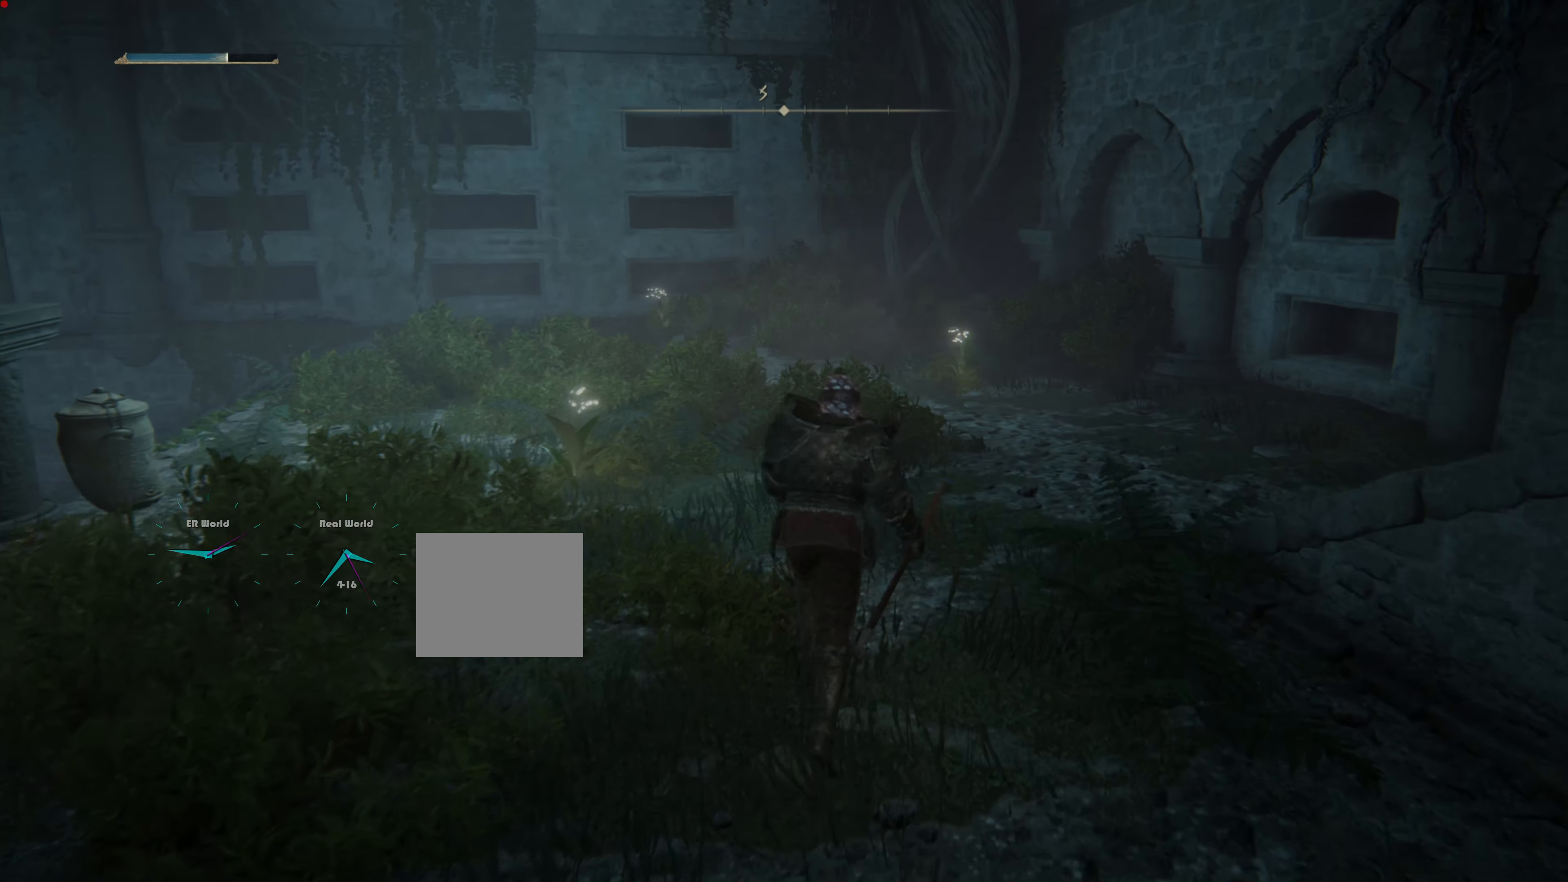
Gameplay with a controller (PlayStation layout); each line is a JSON object with the inputs held at the frame after it. "events" lists button and stick changes between this image and that frame as [ms after this image, input, new state], when the widget could be followed in between. Not read: L3.
{"buttons": ["L1"], "left_stick": "up", "right_stick": "center", "events": [[34, "left_stick", "up"], [217, "right_stick", "left"], [401, "right_stick", "center"]]}
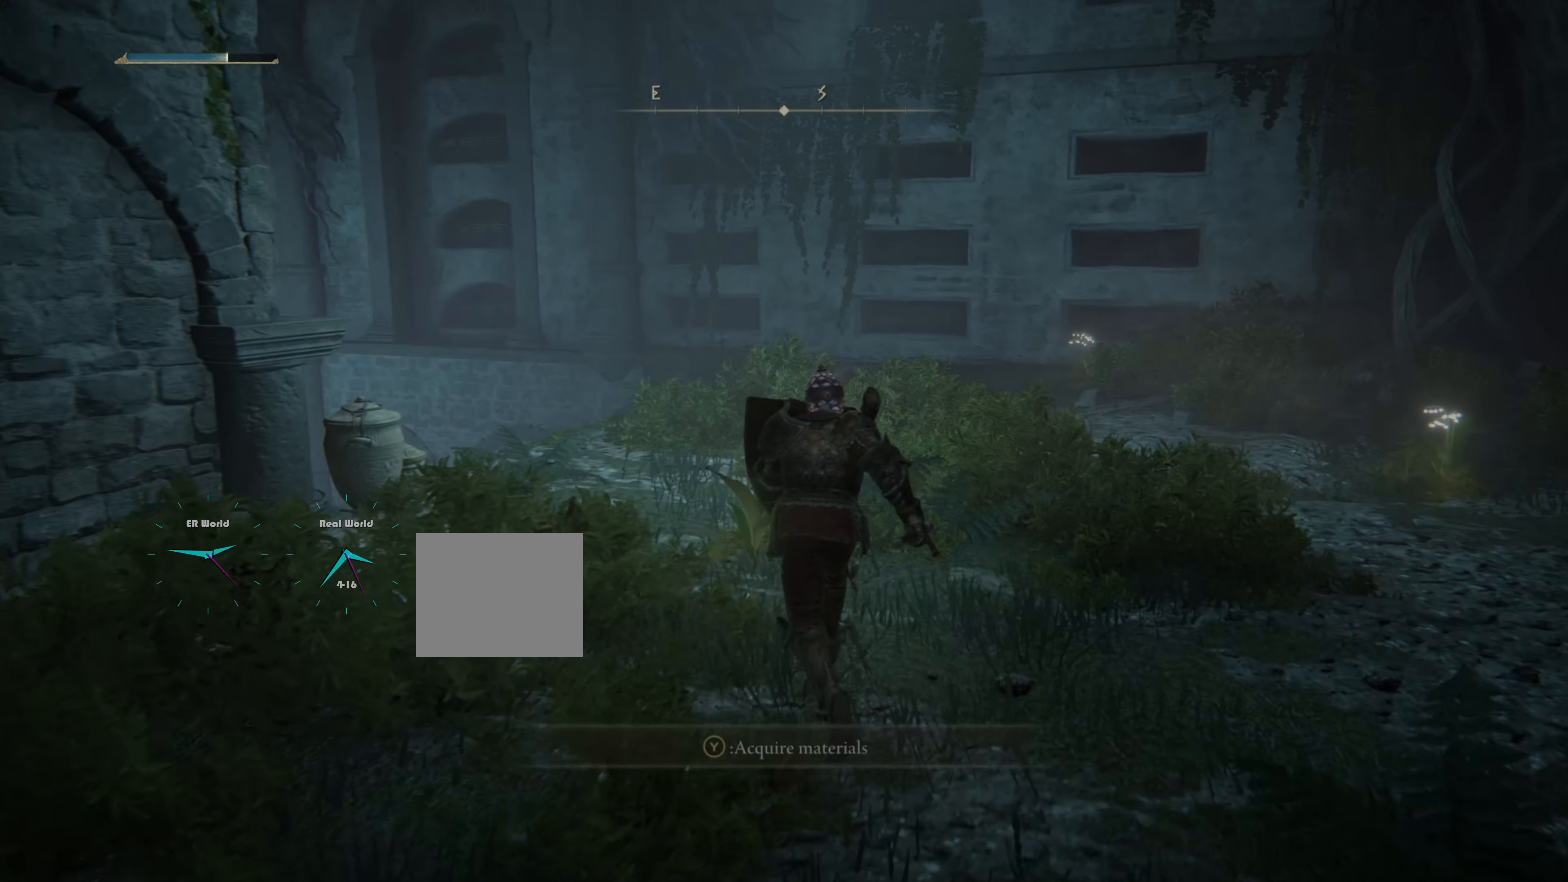
{"buttons": ["L1"], "left_stick": "center", "right_stick": "center", "events": [[283, "left_stick", "center"]]}
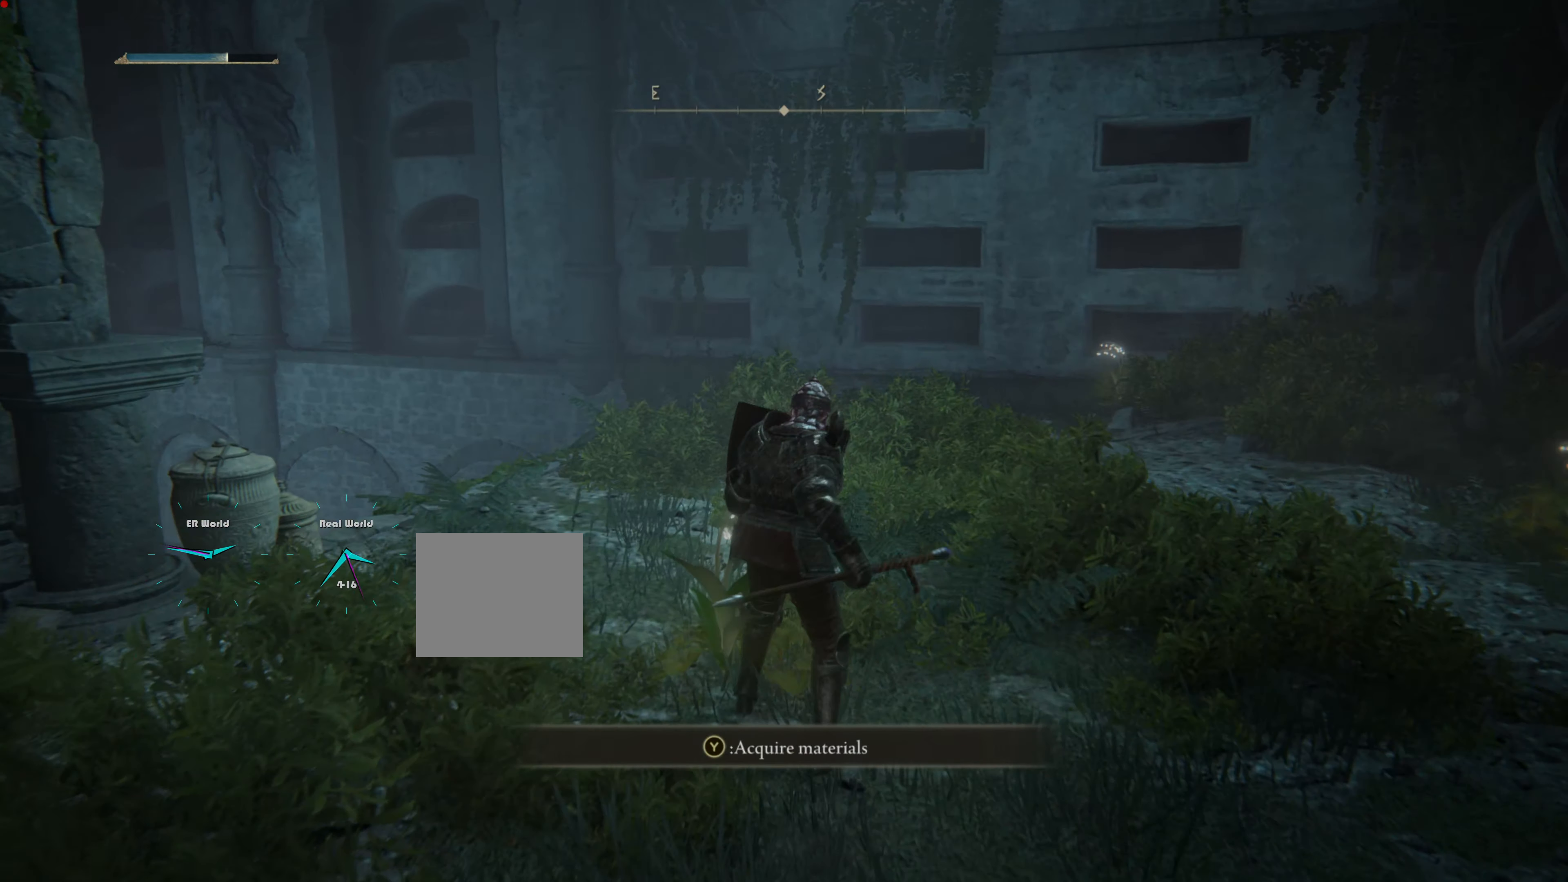
{"buttons": ["L1"], "left_stick": "up-right", "right_stick": "center", "events": [[17, "TRIANGLE", "down"], [184, "TRIANGLE", "up"], [351, "left_stick", "up-right"]]}
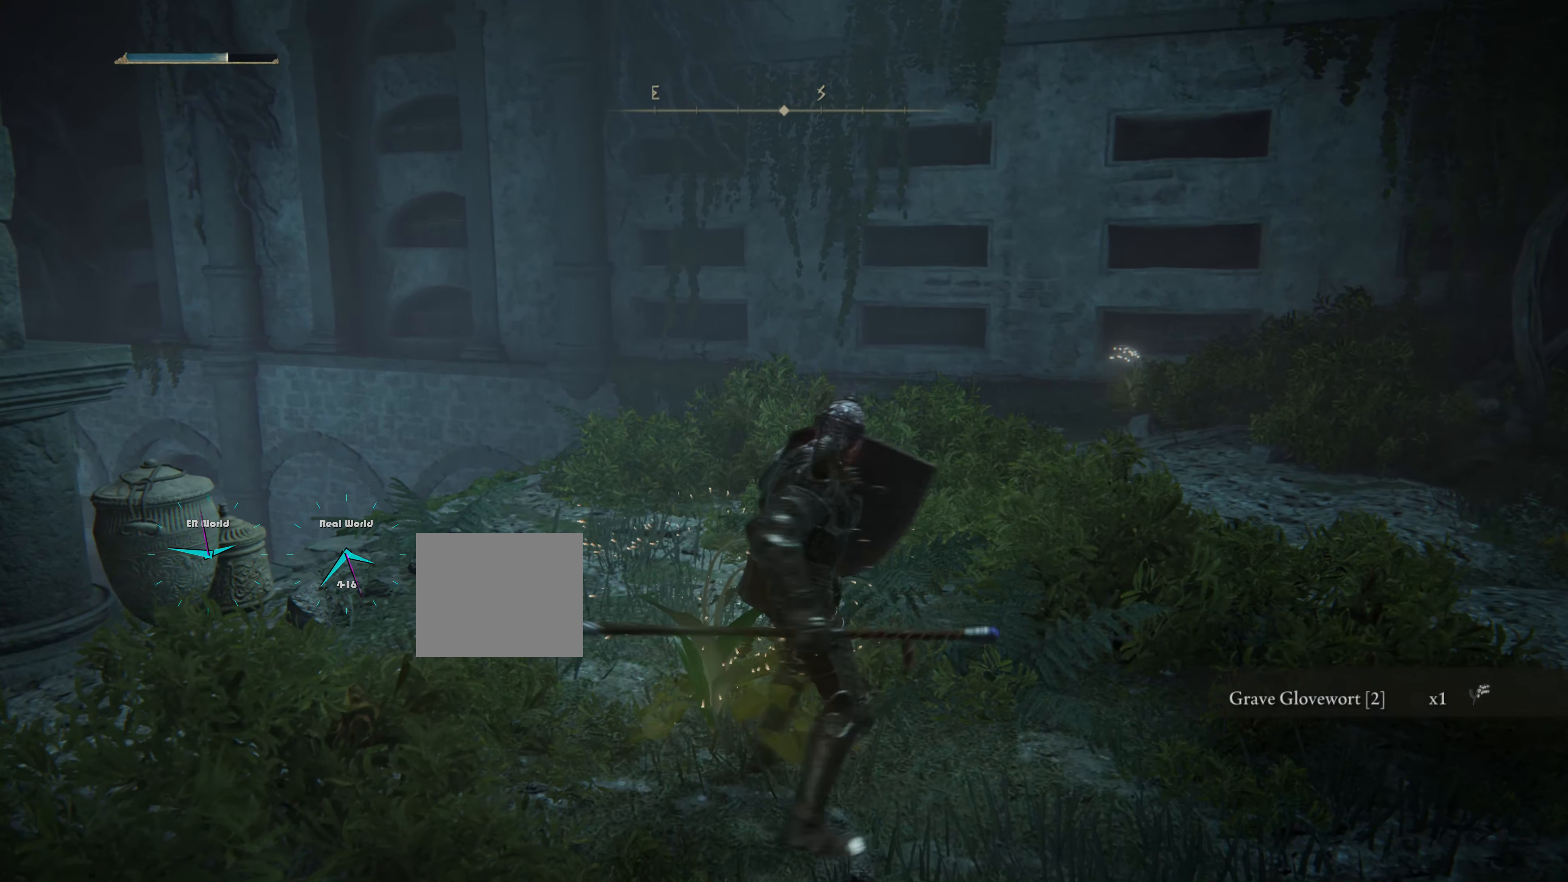
{"buttons": ["L1"], "left_stick": "up", "right_stick": "center", "events": [[100, "right_stick", "down-right"], [333, "right_stick", "center"], [400, "left_stick", "up"]]}
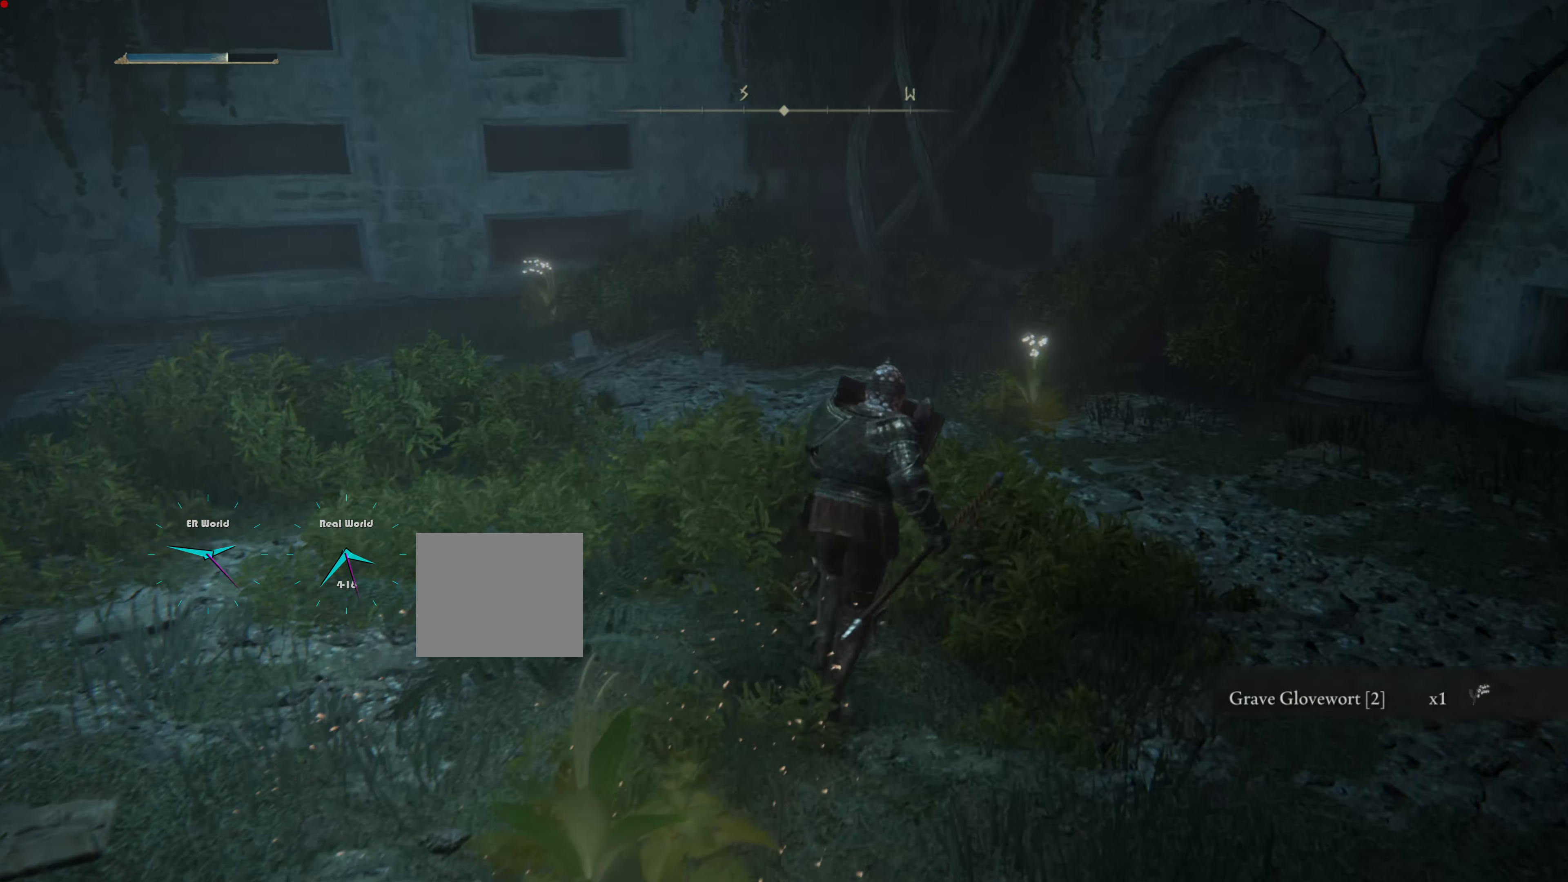
{"buttons": ["L1"], "left_stick": "up-right", "right_stick": "center", "events": [[367, "left_stick", "up-right"]]}
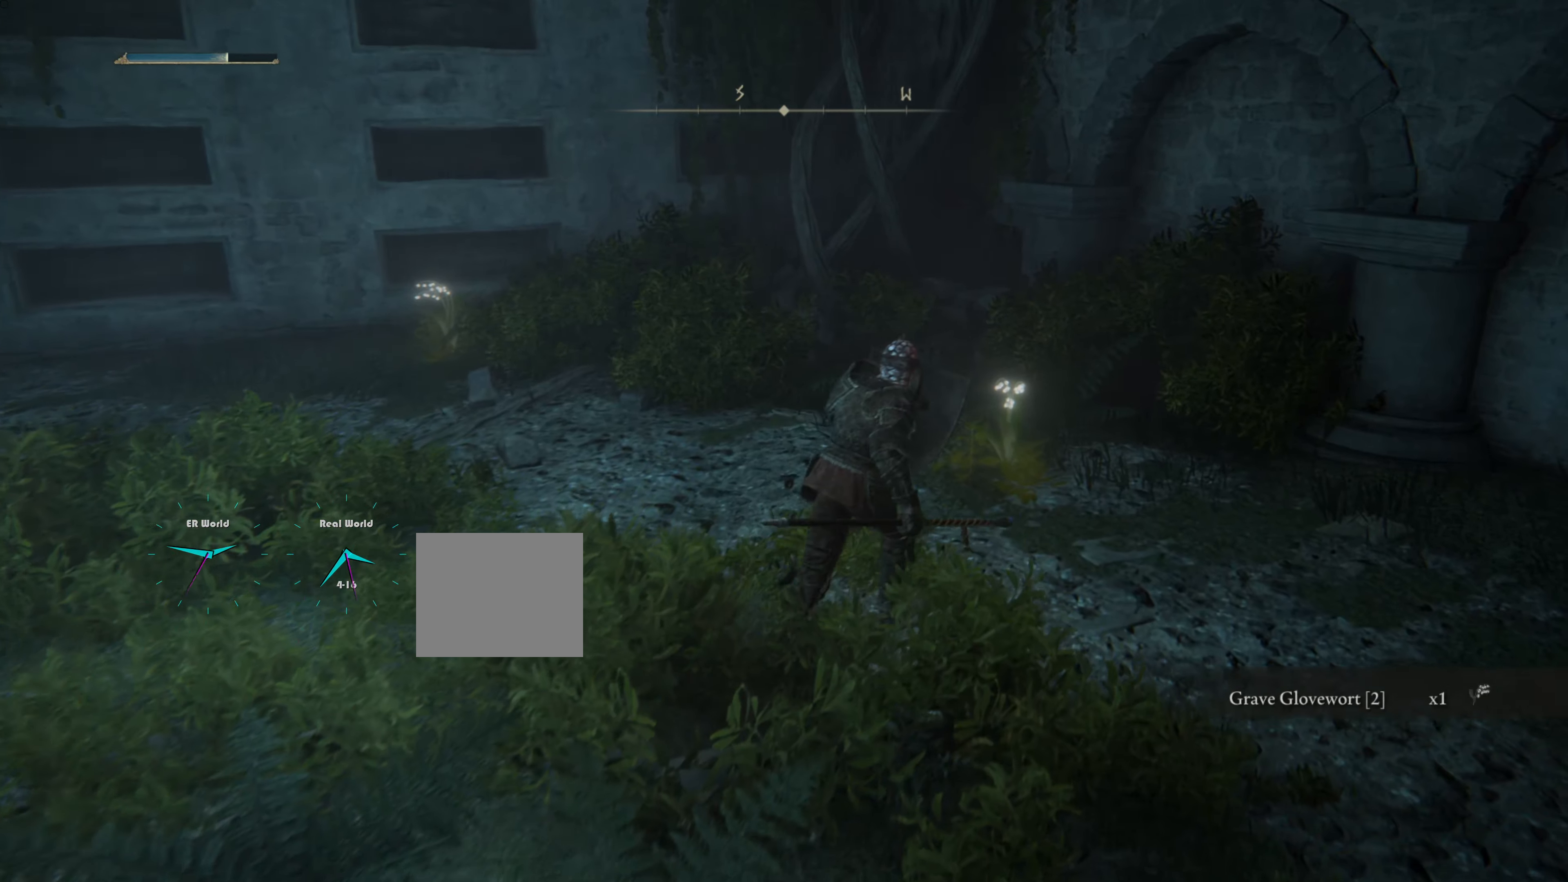
{"buttons": ["L1"], "left_stick": "up-right", "right_stick": "center", "events": []}
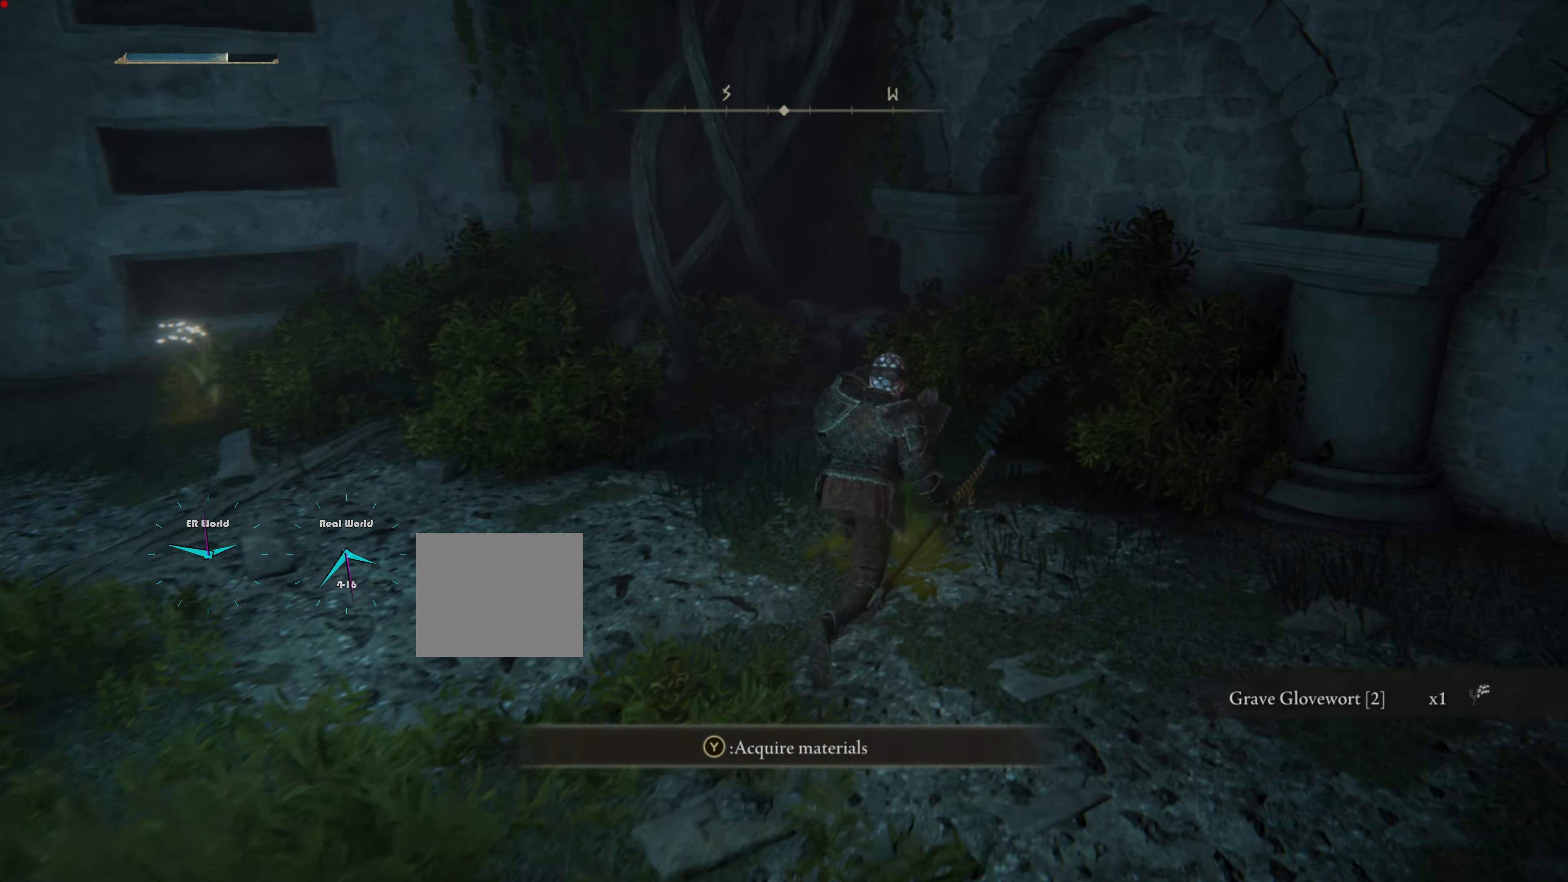
{"buttons": ["L1"], "left_stick": "left", "right_stick": "center", "events": [[67, "TRIANGLE", "down"], [67, "left_stick", "up"], [217, "TRIANGLE", "up"], [284, "left_stick", "up-left"], [501, "left_stick", "left"]]}
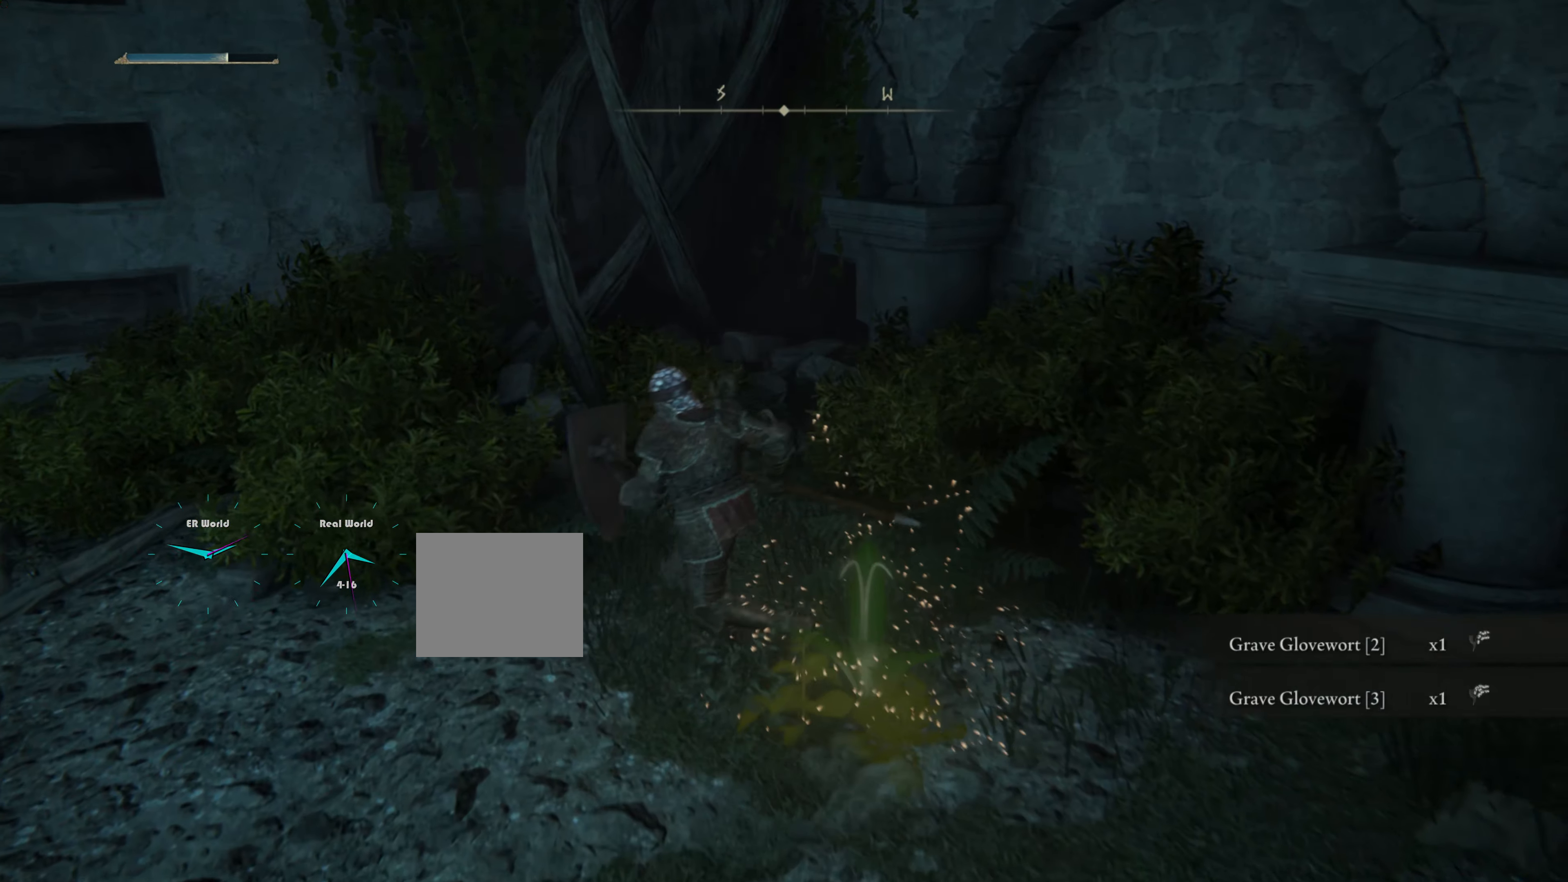
{"buttons": ["L1"], "left_stick": "up", "right_stick": "center", "events": [[167, "right_stick", "left"], [317, "left_stick", "up"], [484, "right_stick", "center"]]}
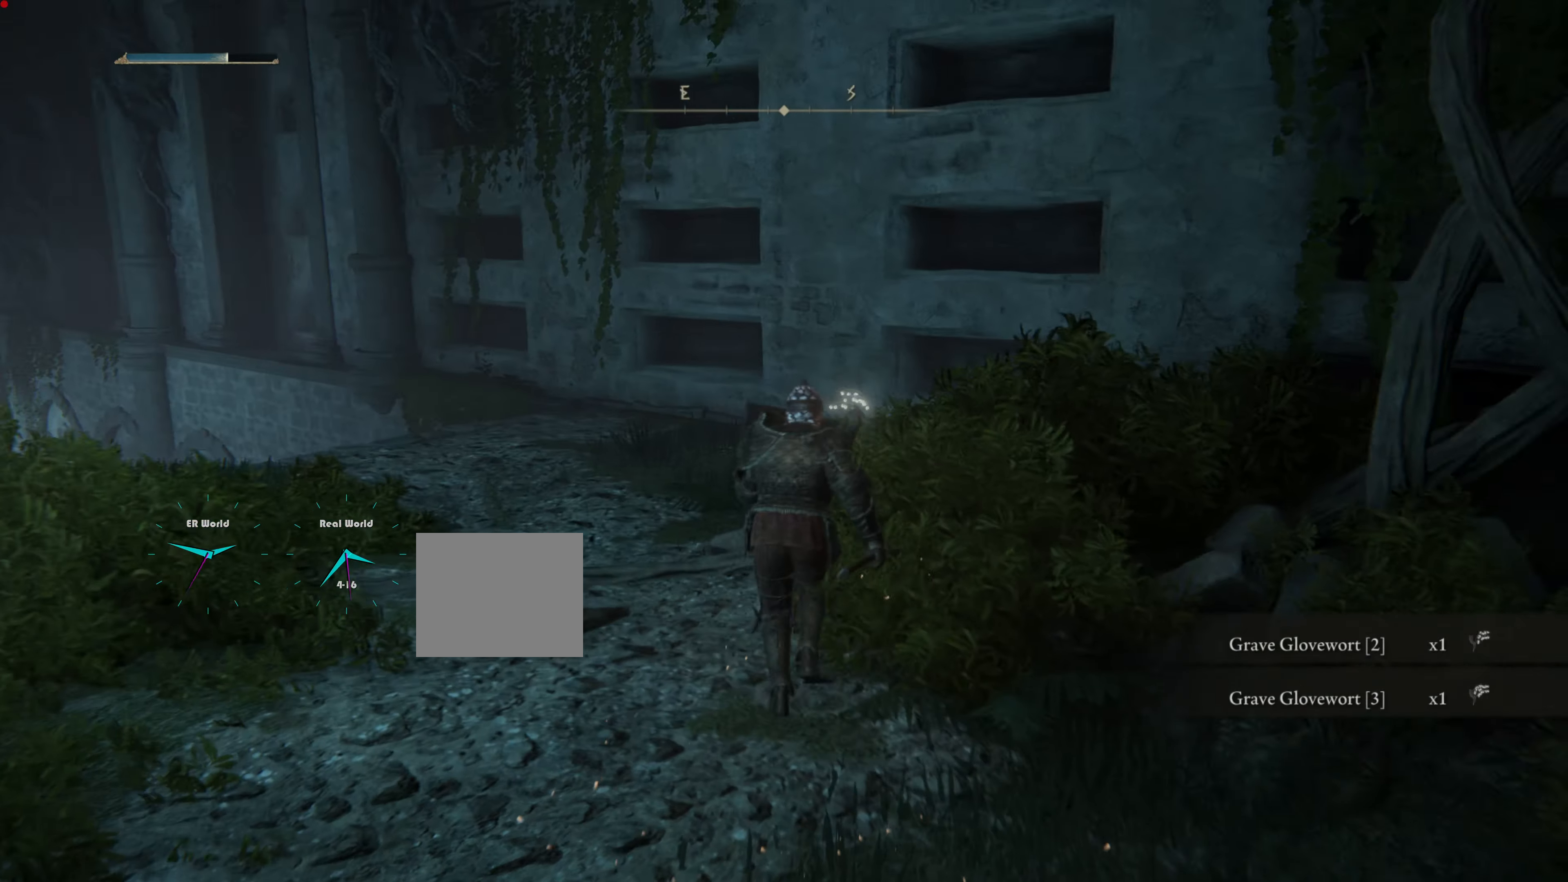
{"buttons": ["L1"], "left_stick": "up", "right_stick": "center", "events": []}
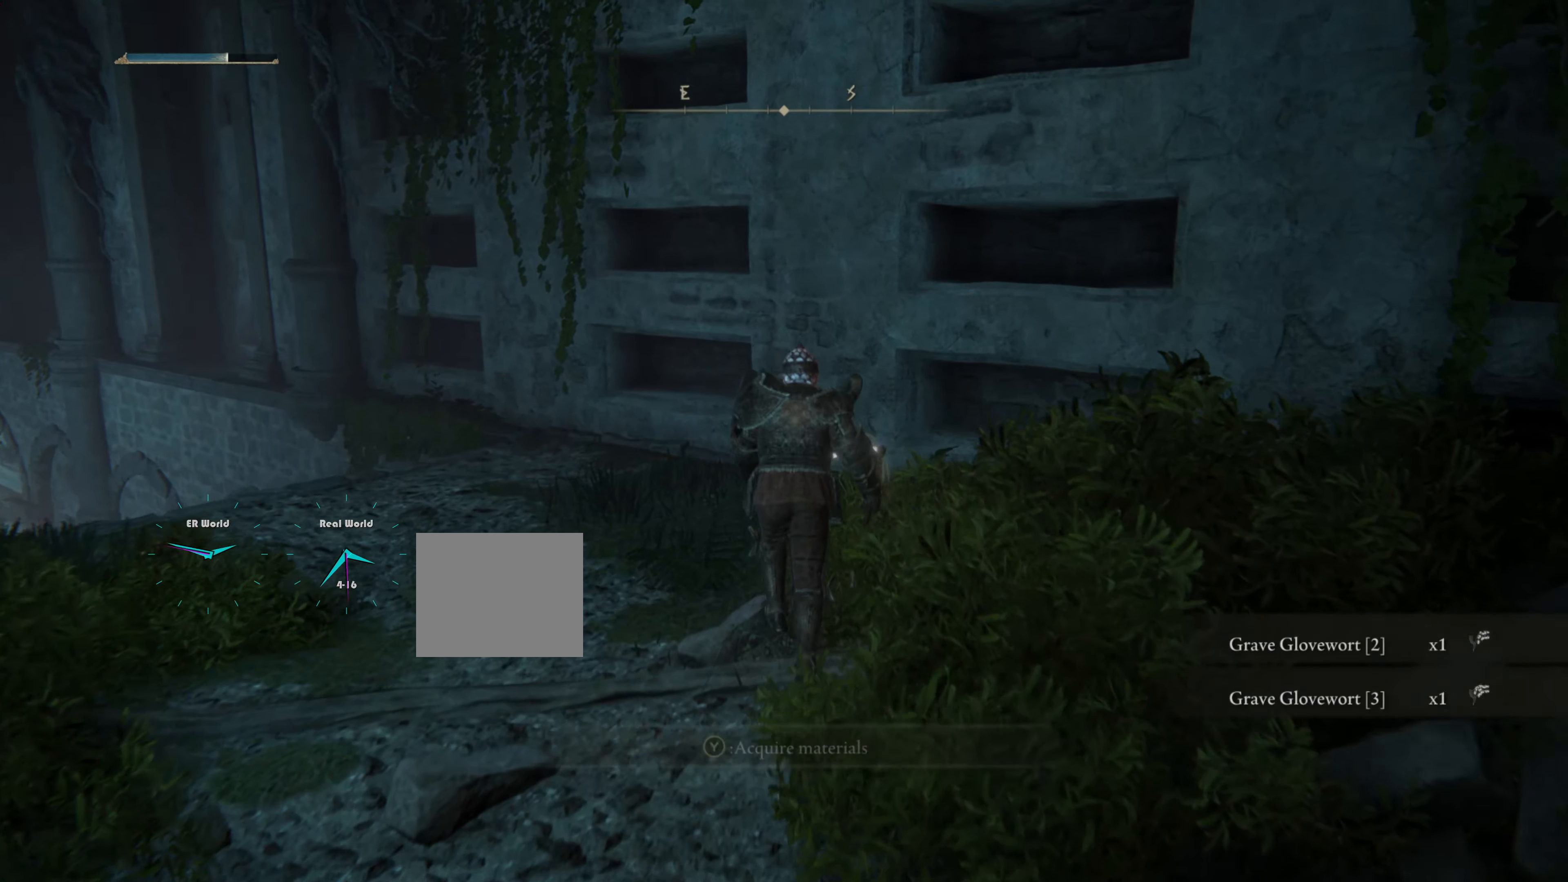
{"buttons": ["TRIANGLE", "L1"], "left_stick": "center", "right_stick": "center", "events": [[384, "TRIANGLE", "down"], [400, "left_stick", "center"]]}
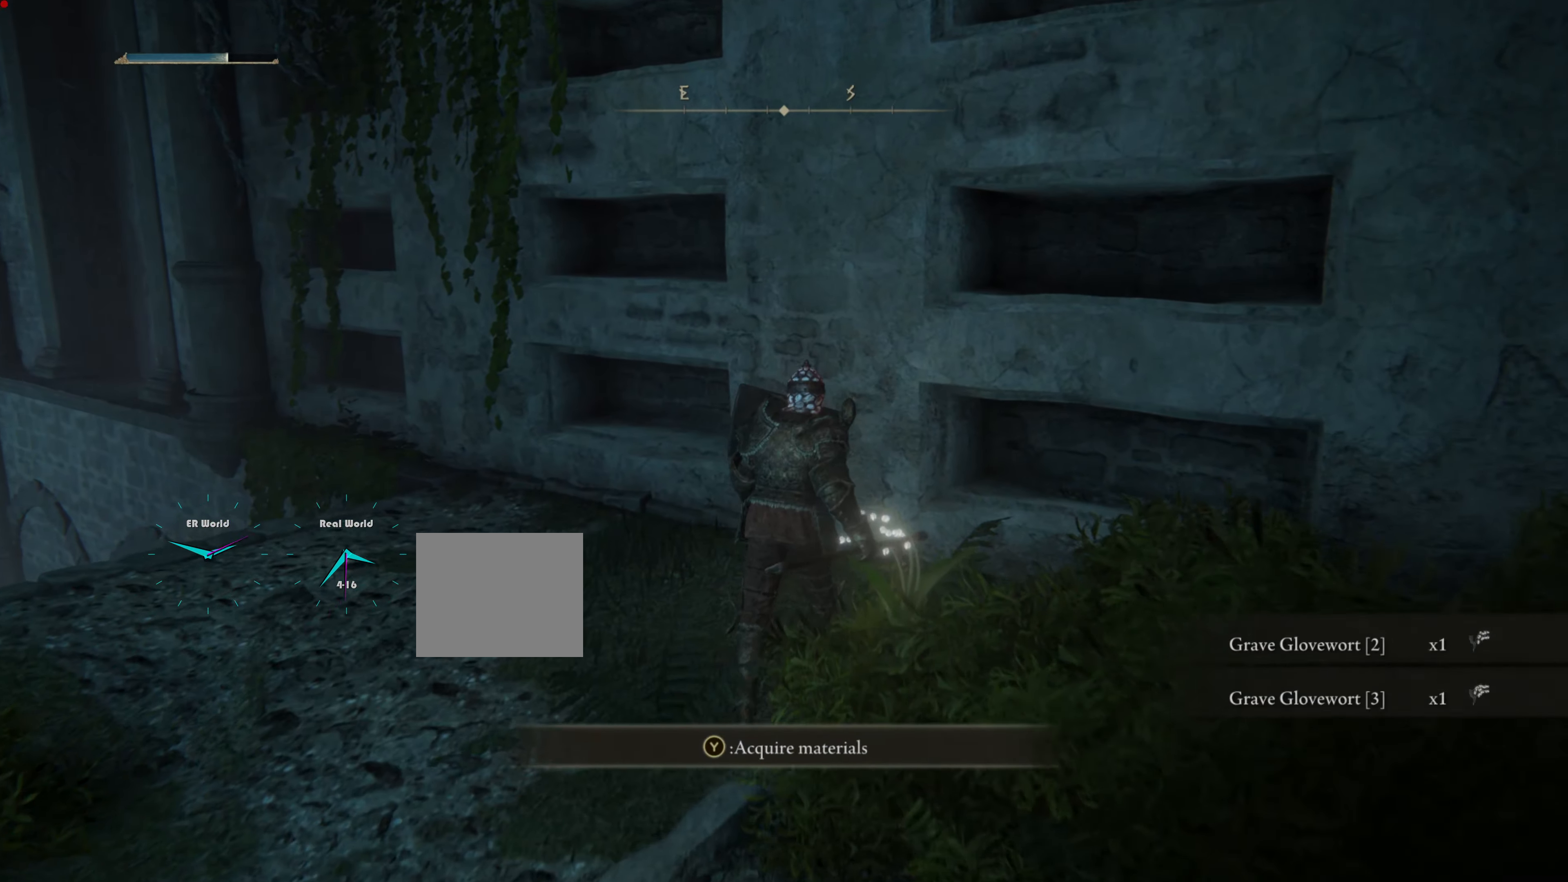
{"buttons": ["L1"], "left_stick": "up-left", "right_stick": "down-left", "events": [[33, "TRIANGLE", "up"], [133, "left_stick", "left"], [283, "right_stick", "left"], [317, "left_stick", "up-left"], [383, "right_stick", "down-left"]]}
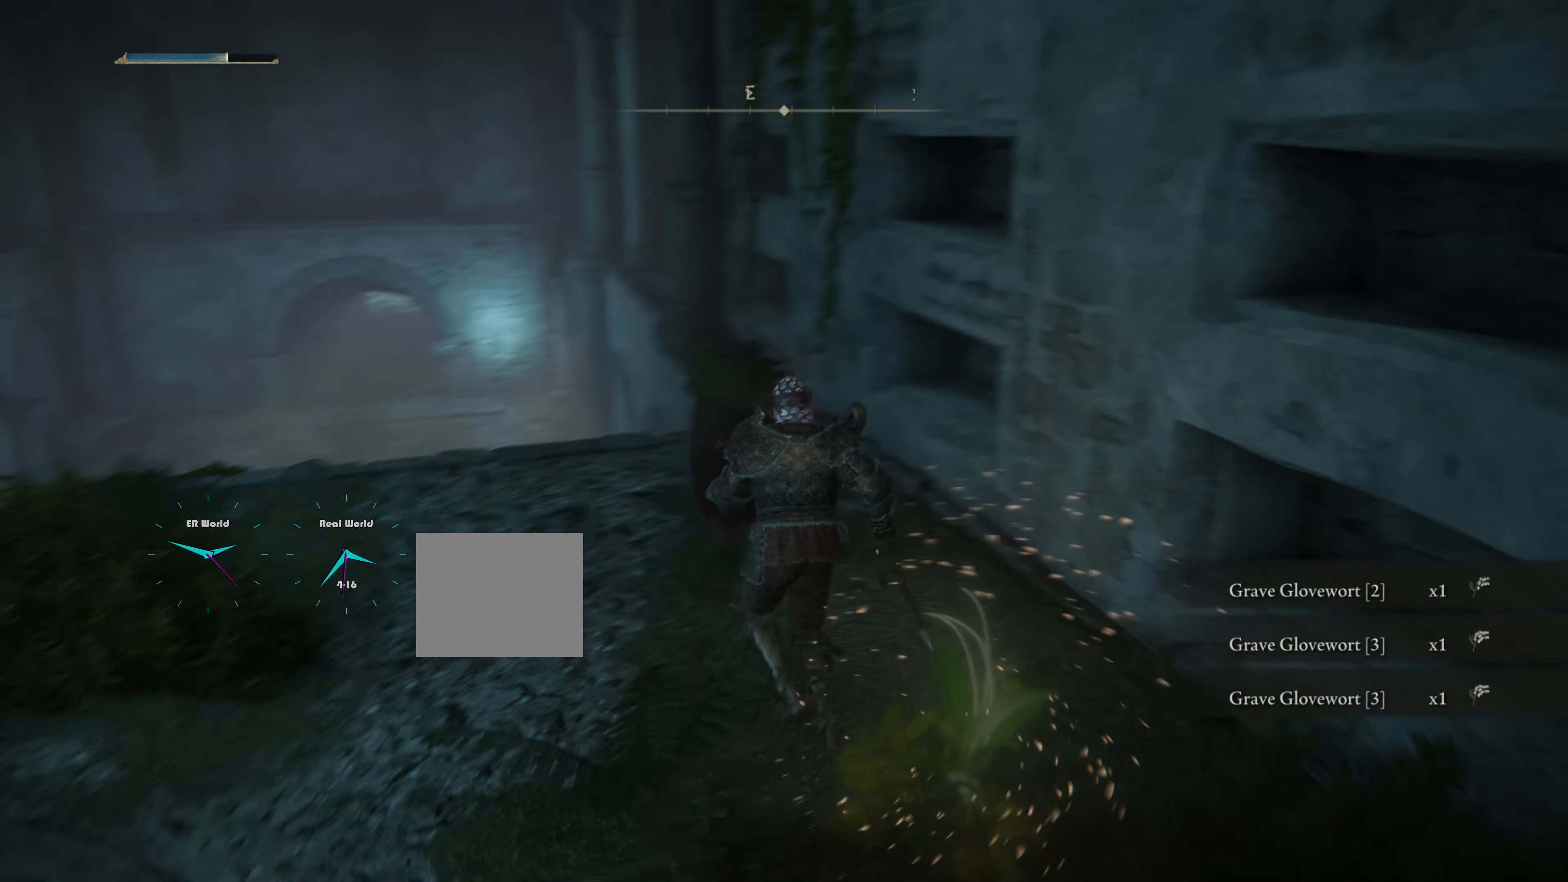
{"buttons": ["L1"], "left_stick": "up-left", "right_stick": "down-left", "events": [[67, "right_stick", "center"], [400, "right_stick", "down-left"]]}
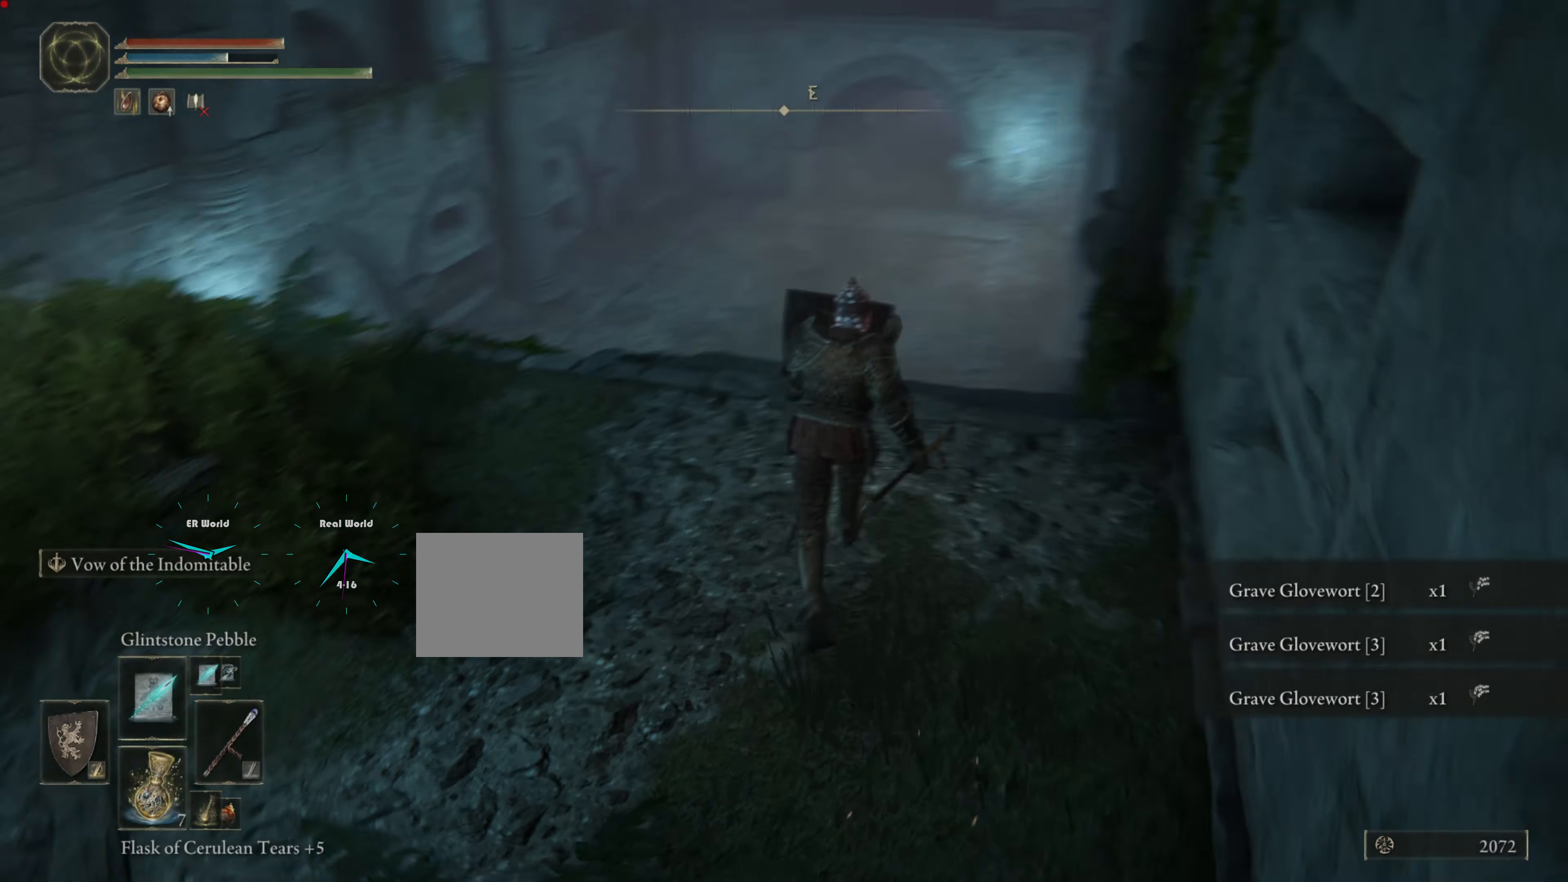
{"buttons": ["L1"], "left_stick": "left", "right_stick": "center", "events": [[83, "right_stick", "center"], [250, "left_stick", "left"]]}
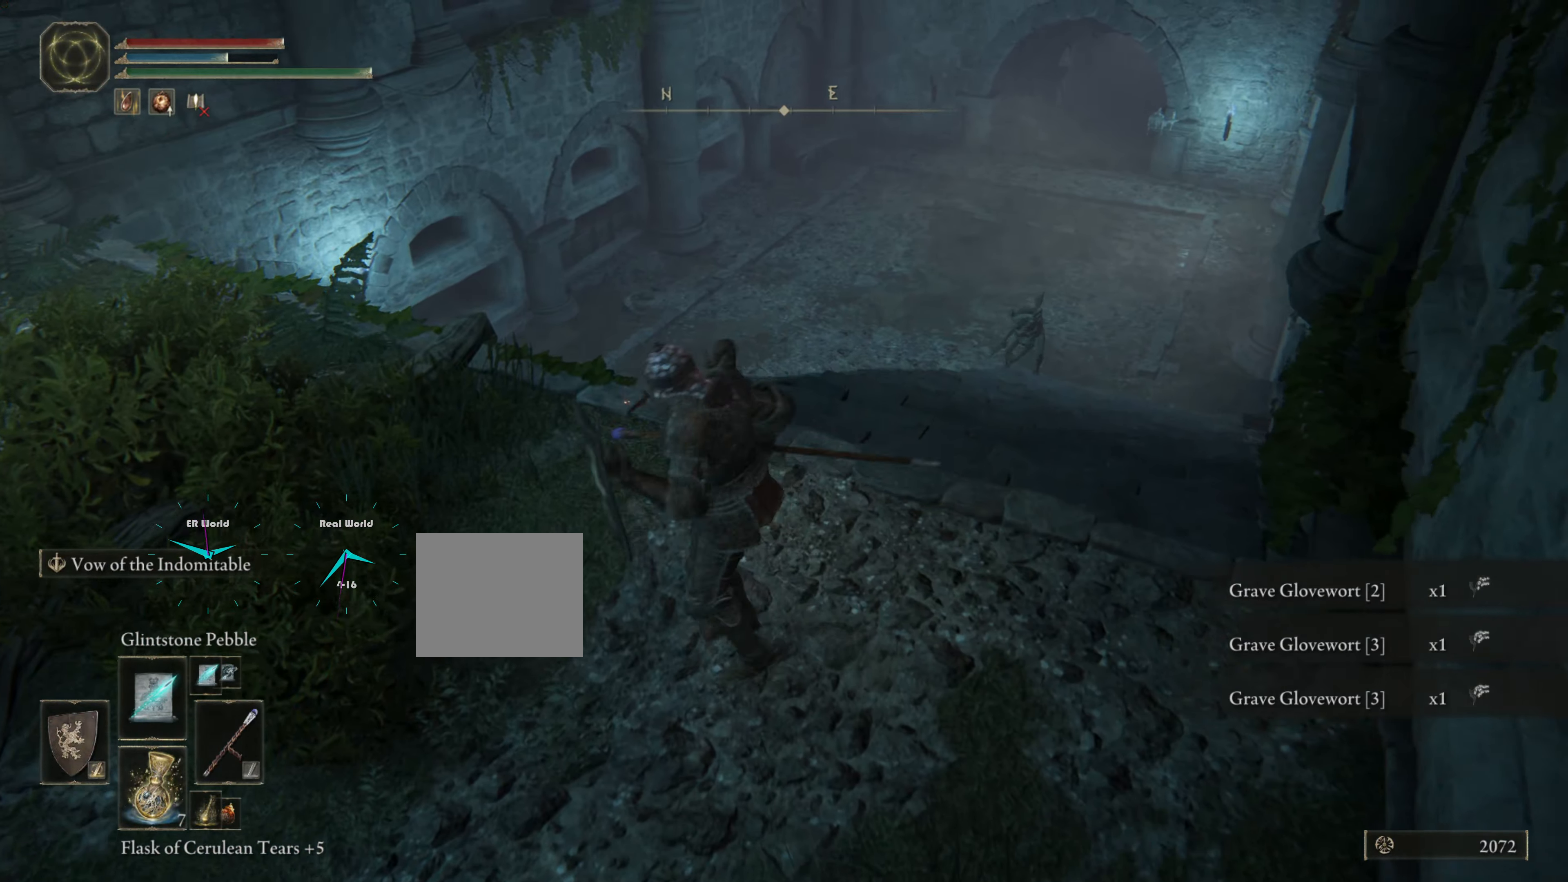
{"buttons": ["L1", "R3"], "left_stick": "center", "right_stick": "center", "events": [[167, "left_stick", "up"], [417, "R3", "down"], [417, "left_stick", "center"]]}
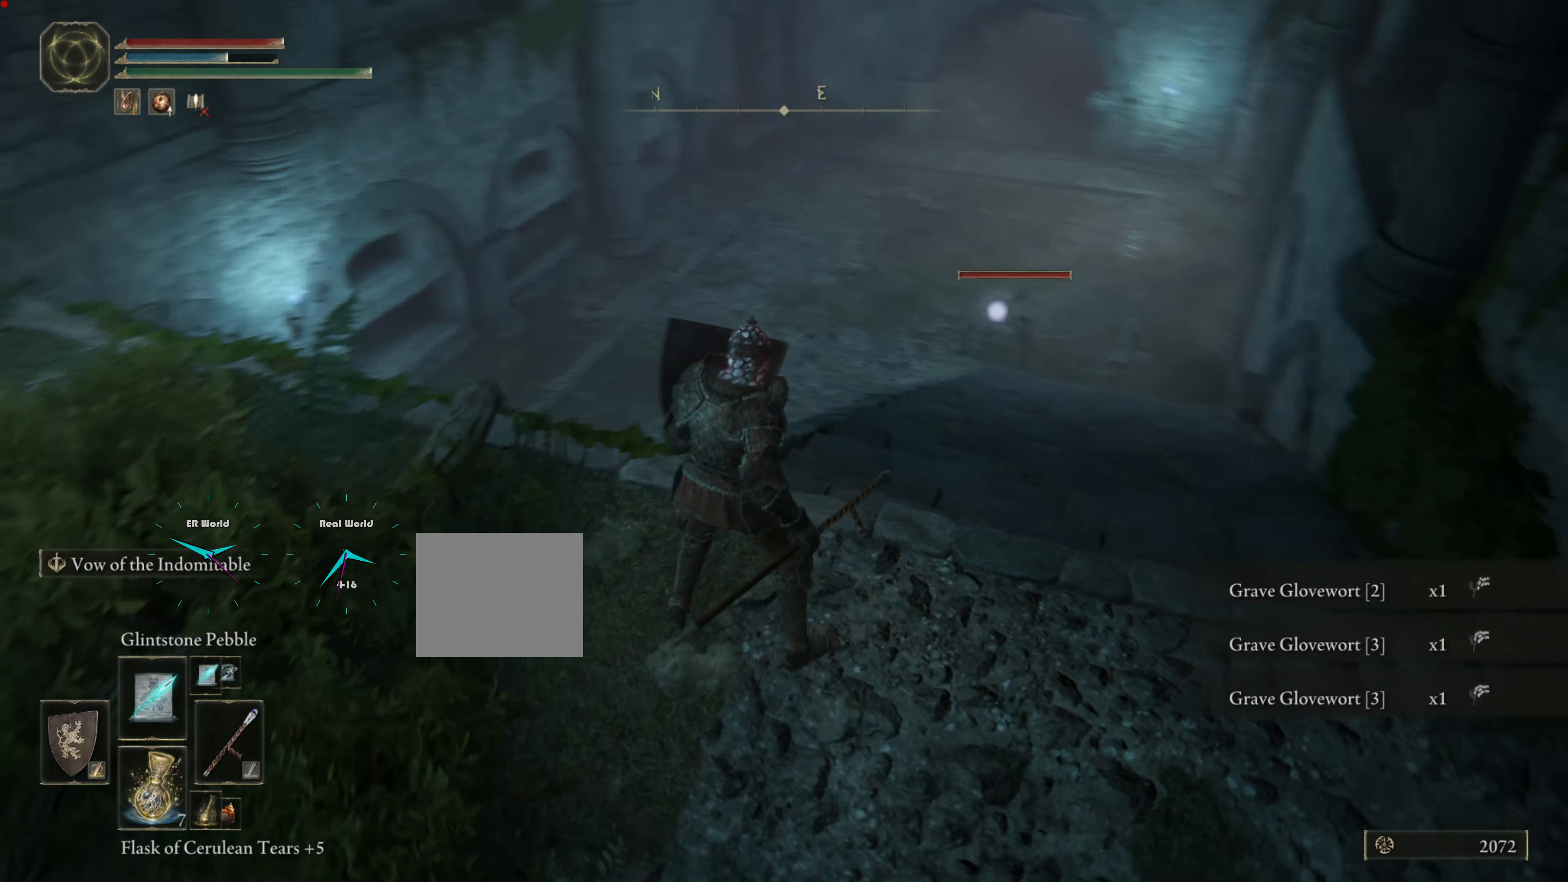
{"buttons": ["L1"], "left_stick": "down-right", "right_stick": "center", "events": [[83, "left_stick", "down-right"], [100, "R3", "up"]]}
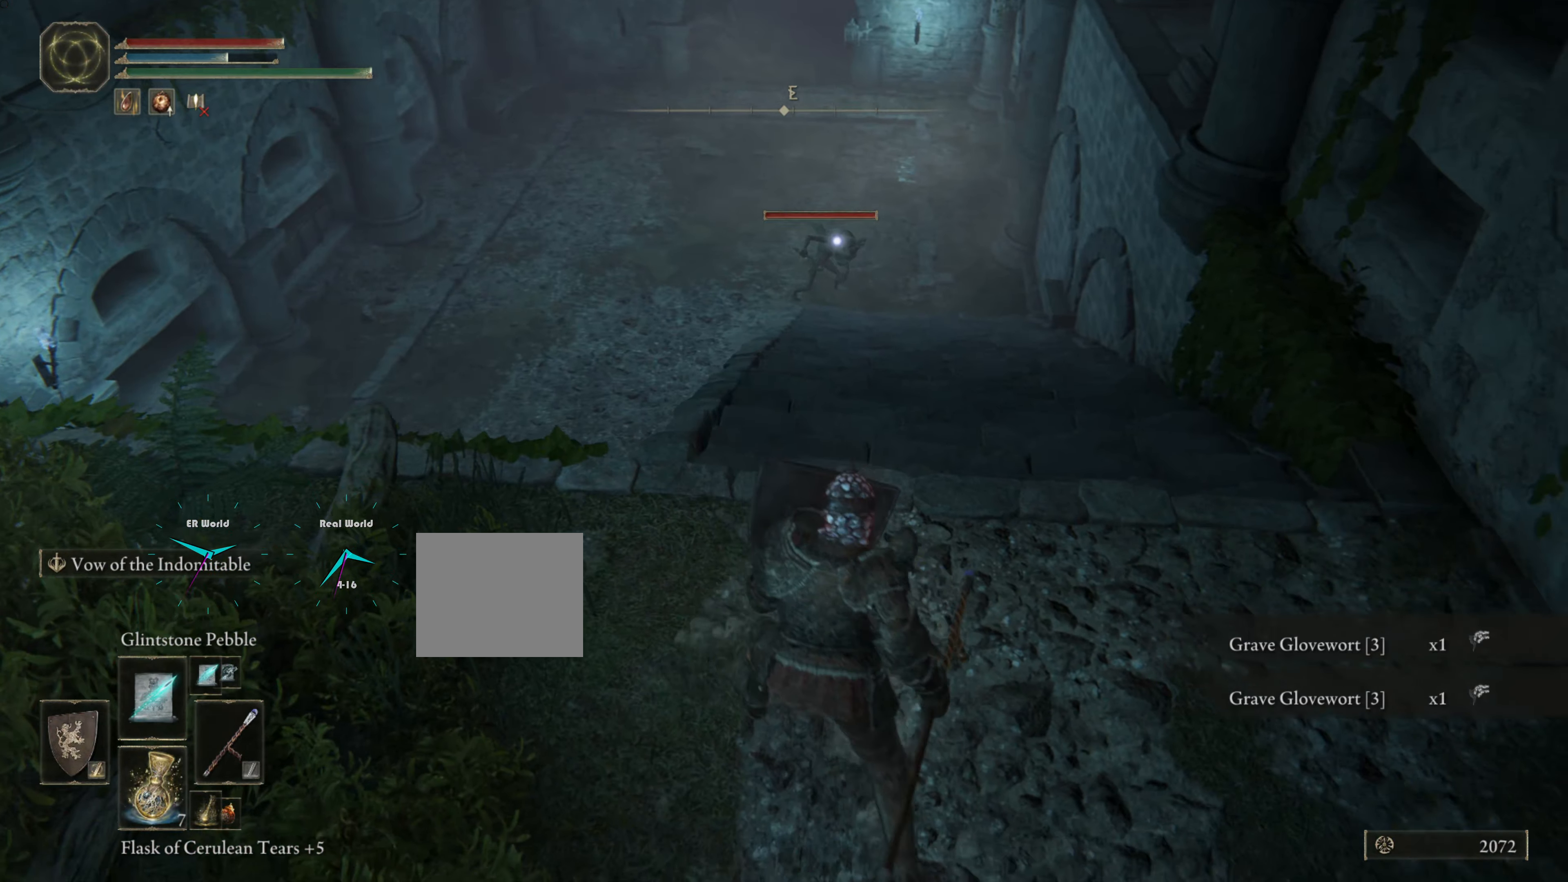
{"buttons": ["L1"], "left_stick": "up", "right_stick": "center", "events": [[17, "R1", "down"], [184, "R1", "up"], [317, "left_stick", "up"]]}
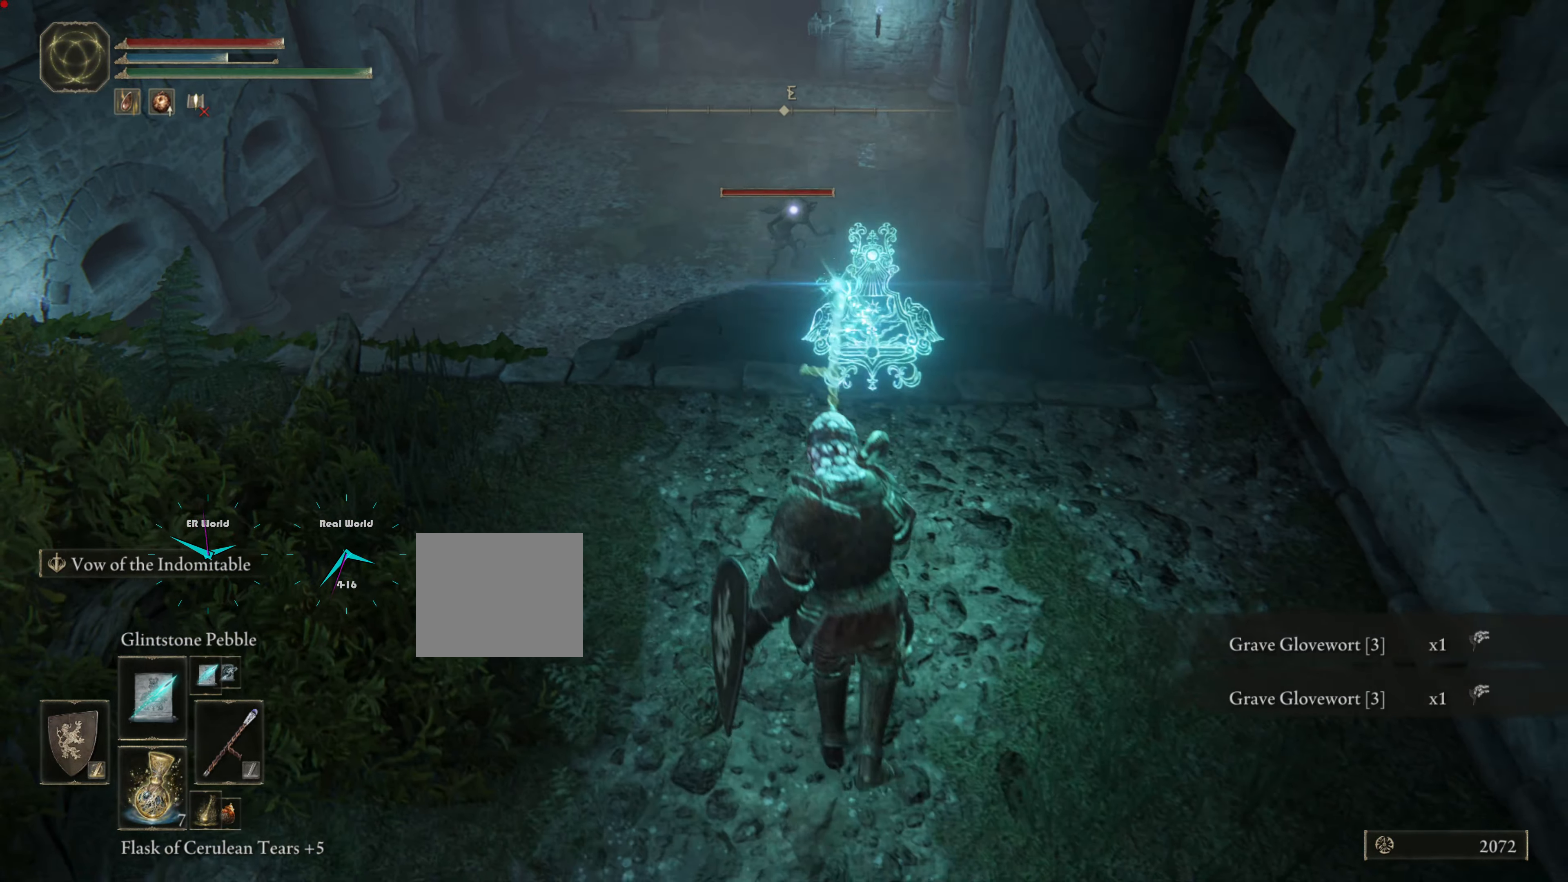
{"buttons": ["L1", "R1"], "left_stick": "up", "right_stick": "center", "events": [[83, "R1", "down"], [216, "R1", "up"], [400, "R1", "down"]]}
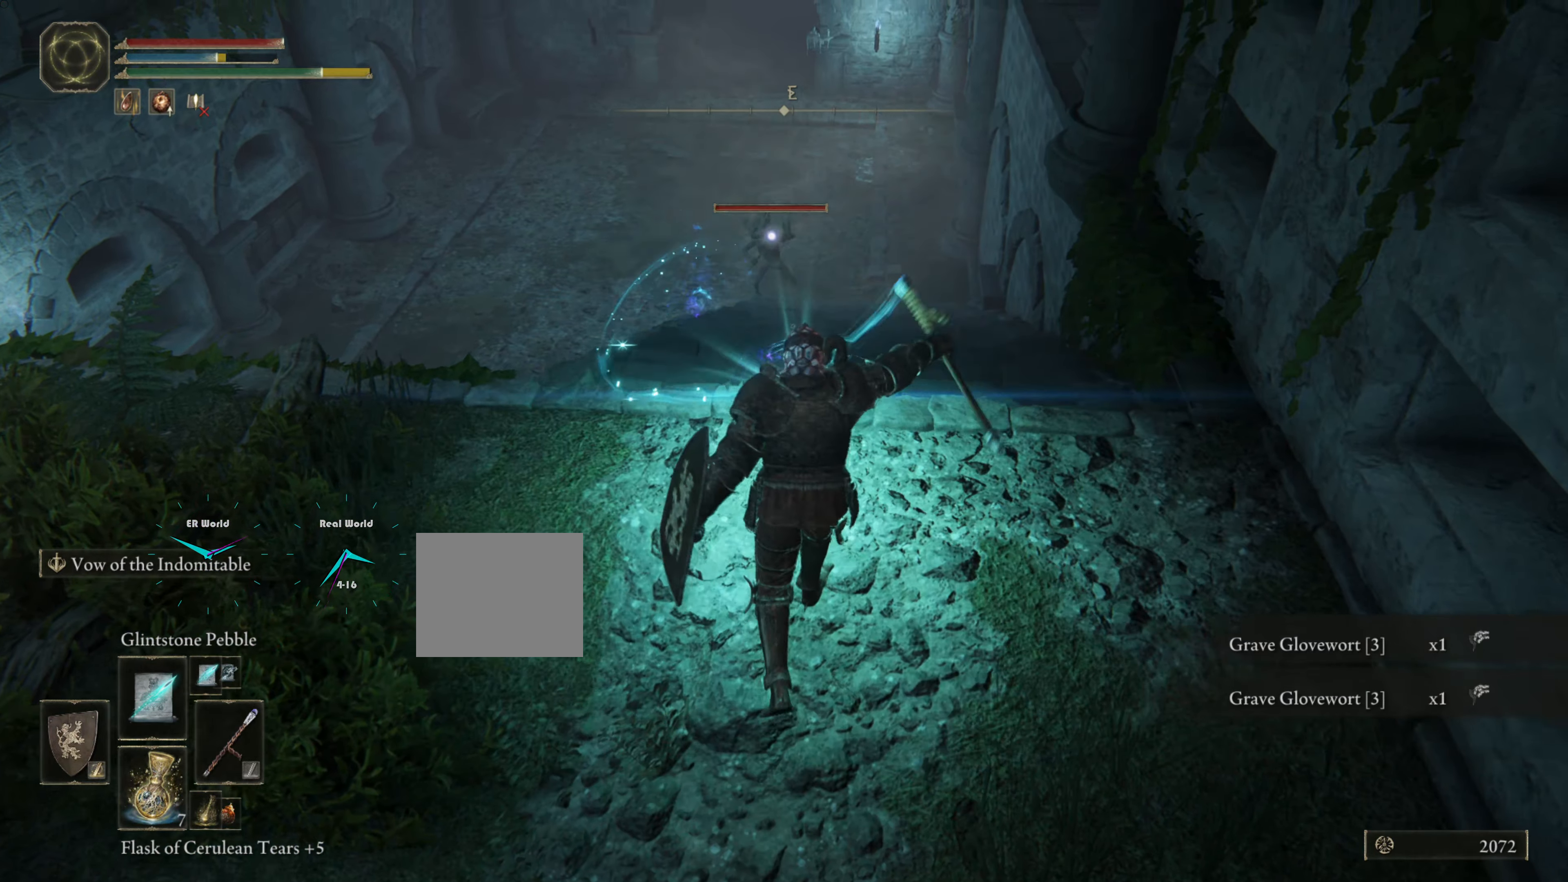
{"buttons": ["L1"], "left_stick": "down-right", "right_stick": "center", "events": [[17, "R1", "up"], [217, "R1", "down"], [317, "R1", "up"], [417, "left_stick", "down-right"]]}
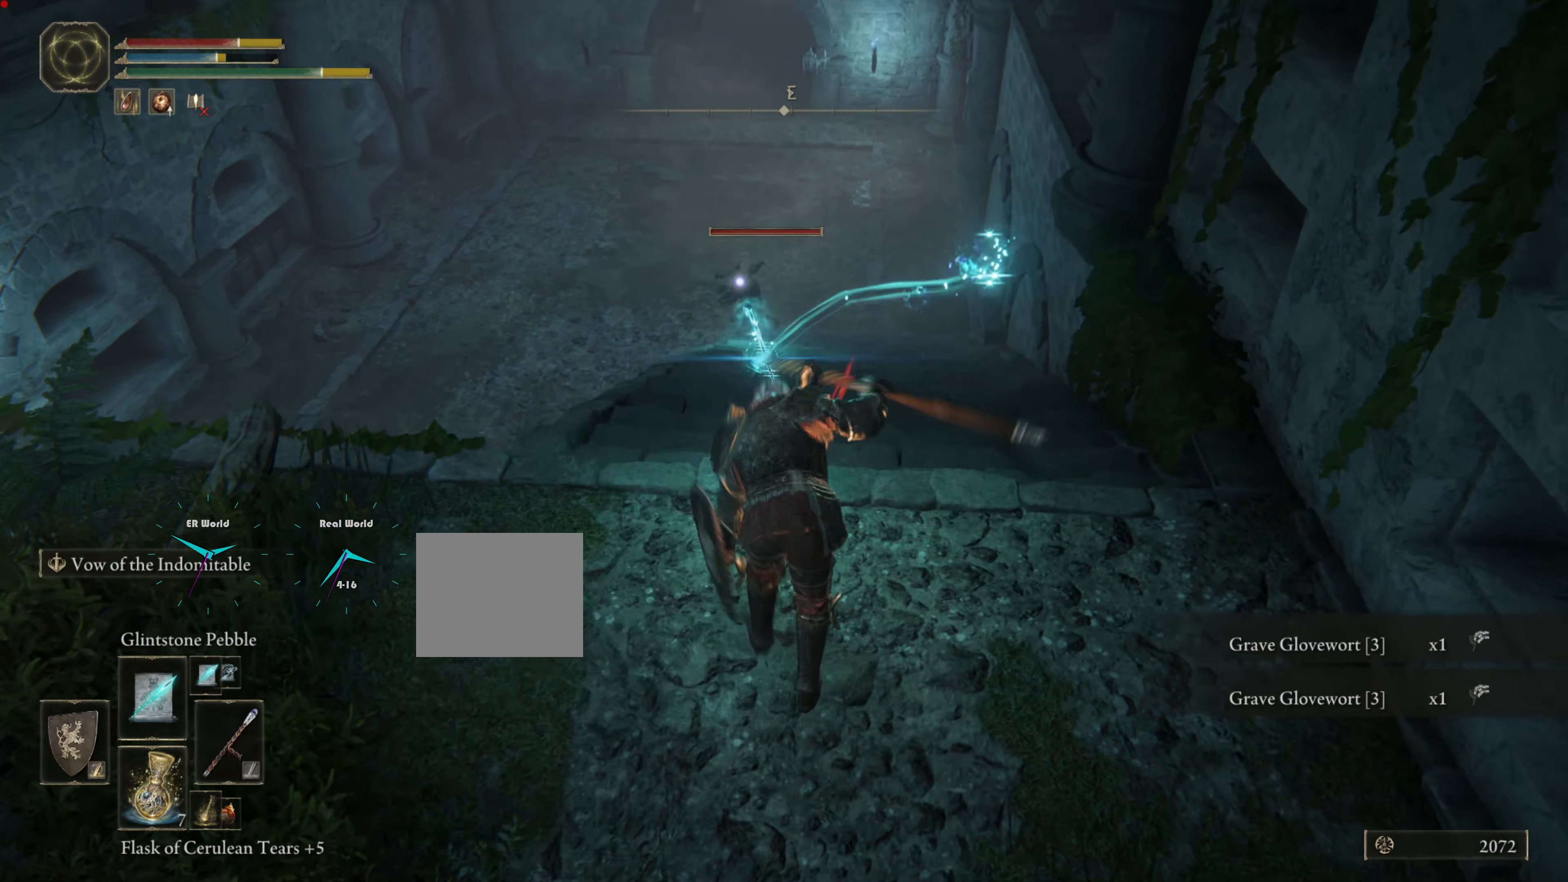
{"buttons": ["L1"], "left_stick": "down", "right_stick": "center", "events": [[384, "left_stick", "down"]]}